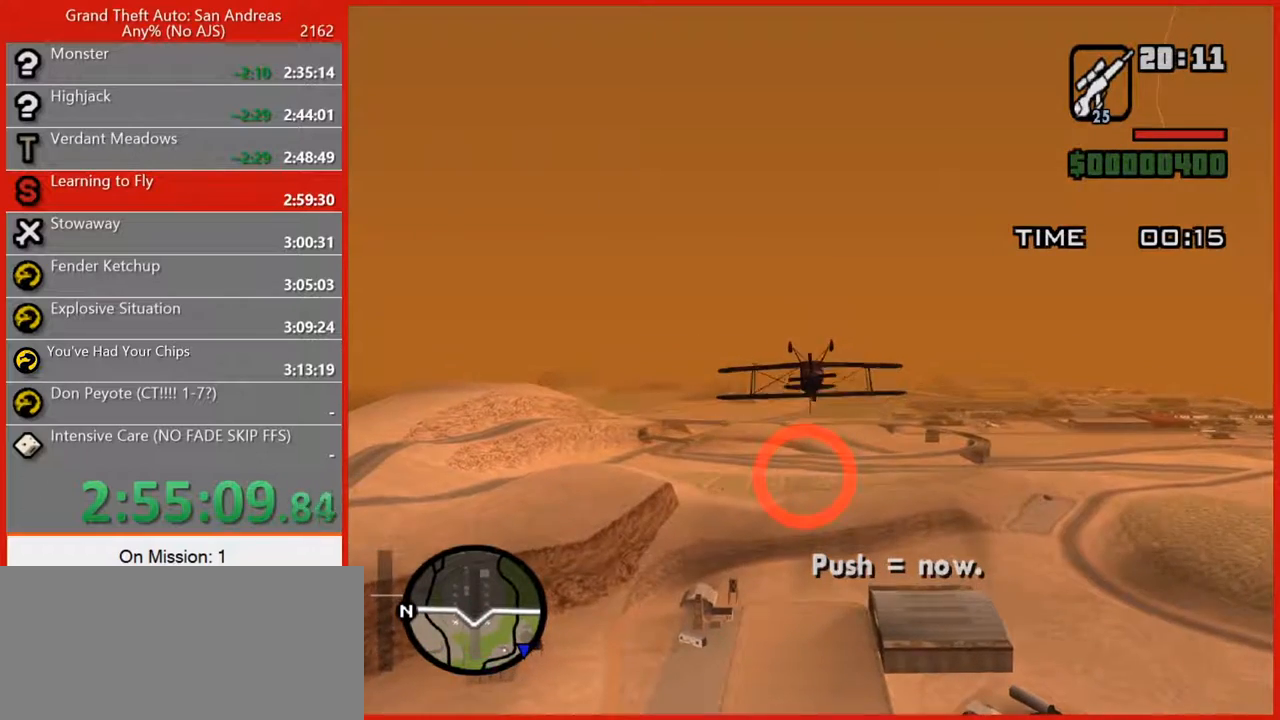
Gameplay with keyboard and mouse; each line is a JSON object with the keys and mouse buttons held at the frame after it. "events" lists presses ("down") and releases ("up") of "1", "2", "3", "4", "5", "6", "7", "8", "a", "alt", "b", "c", "caps_lock", "ctrl", "d", "e", "escape", "f", "f2", "f3", "g", "h", "n", "q", "r", "rbracket", "s", "shift", "space", "t", "tab", "tilde", "v", "w", "x", "y", "z", "mouse_left", "mouse_right", "mouse_mb4", "mouse_mb5", "mouse_wheel_up" and "mouse_wheel_down" between this image and that frame as [ms after this image, input, new state], when the widget could be followed in between. "mouse_left", "mouse_right", "mouse_mb4", "mouse_mb5", "mouse_wheel_up", "mouse_wheel_down" = the "left", "right", "mb4", "mb5", "wheel_up", "wheel_down" buttons of the "mouse" list. No other keys are recorded. Not read: mouse_move.
{"keys": ["5", "w"], "mouse": [], "events": []}
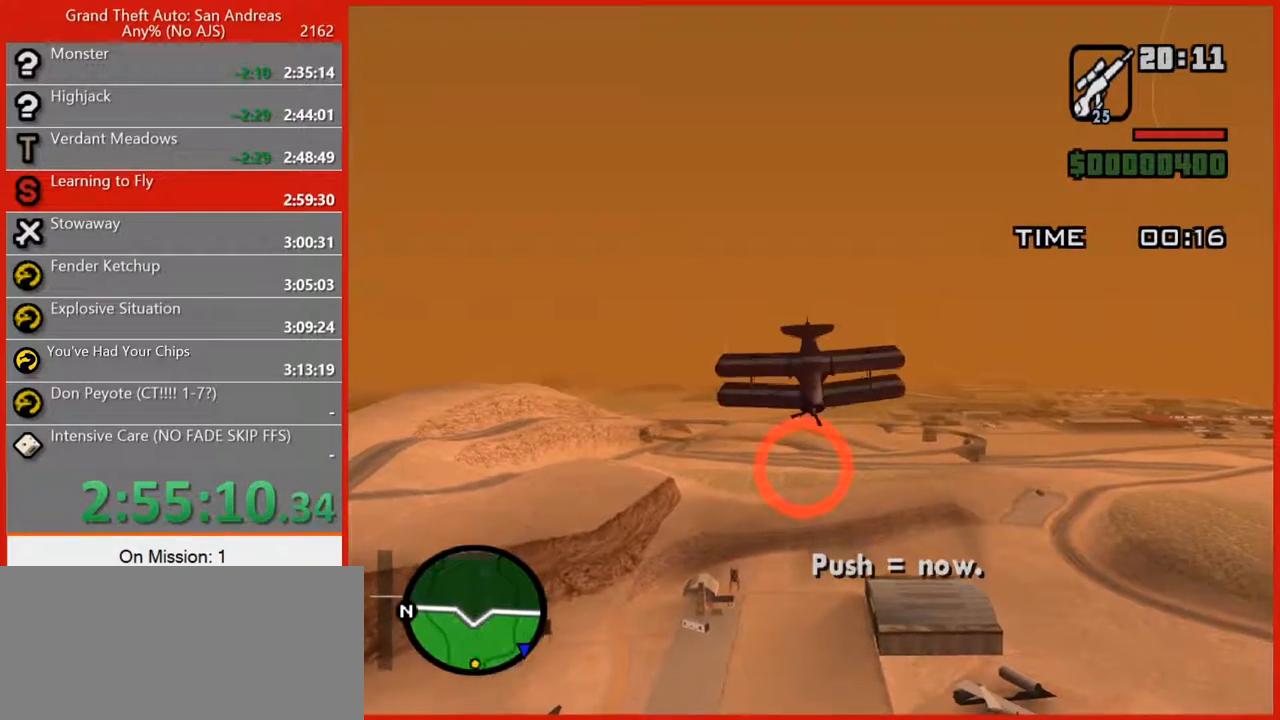
{"keys": ["5", "w"], "mouse": [], "events": []}
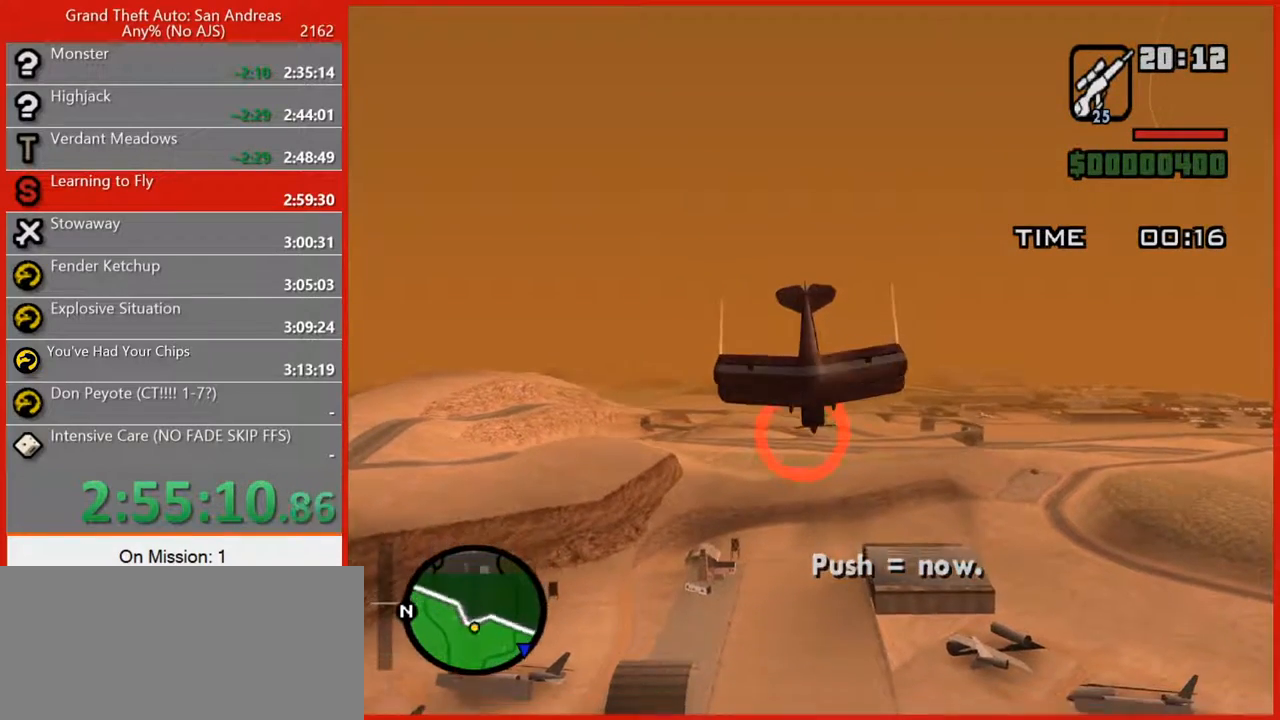
{"keys": ["5", "w"], "mouse": [], "events": []}
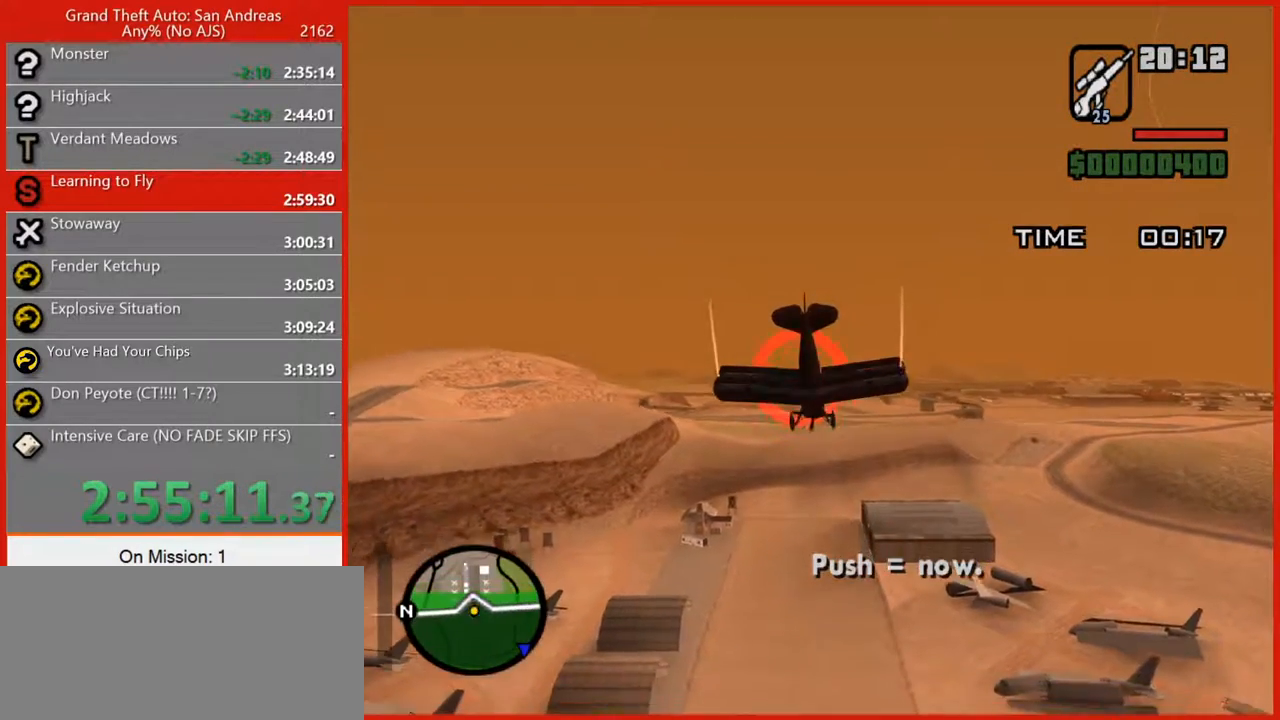
{"keys": ["2", "w"], "mouse": [], "events": [[220, "5", "up"], [400, "2", "down"]]}
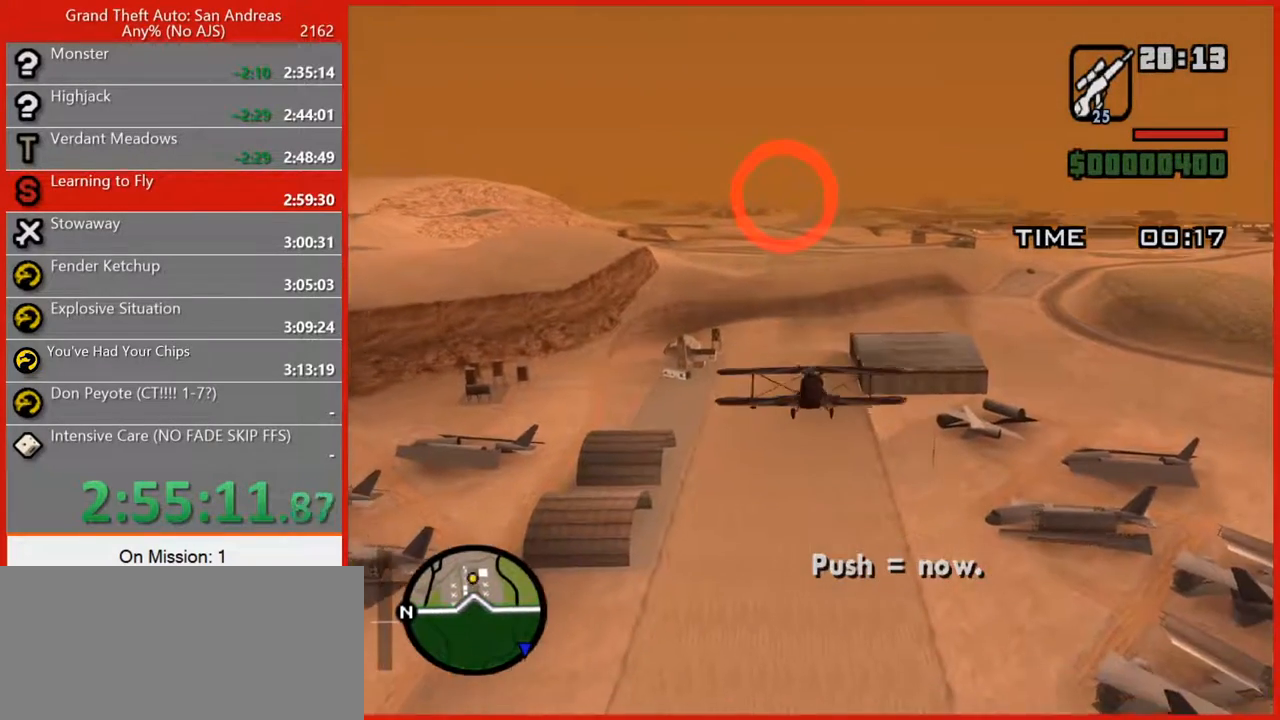
{"keys": ["q", "w"], "mouse": [], "events": [[100, "2", "up"], [500, "q", "down"]]}
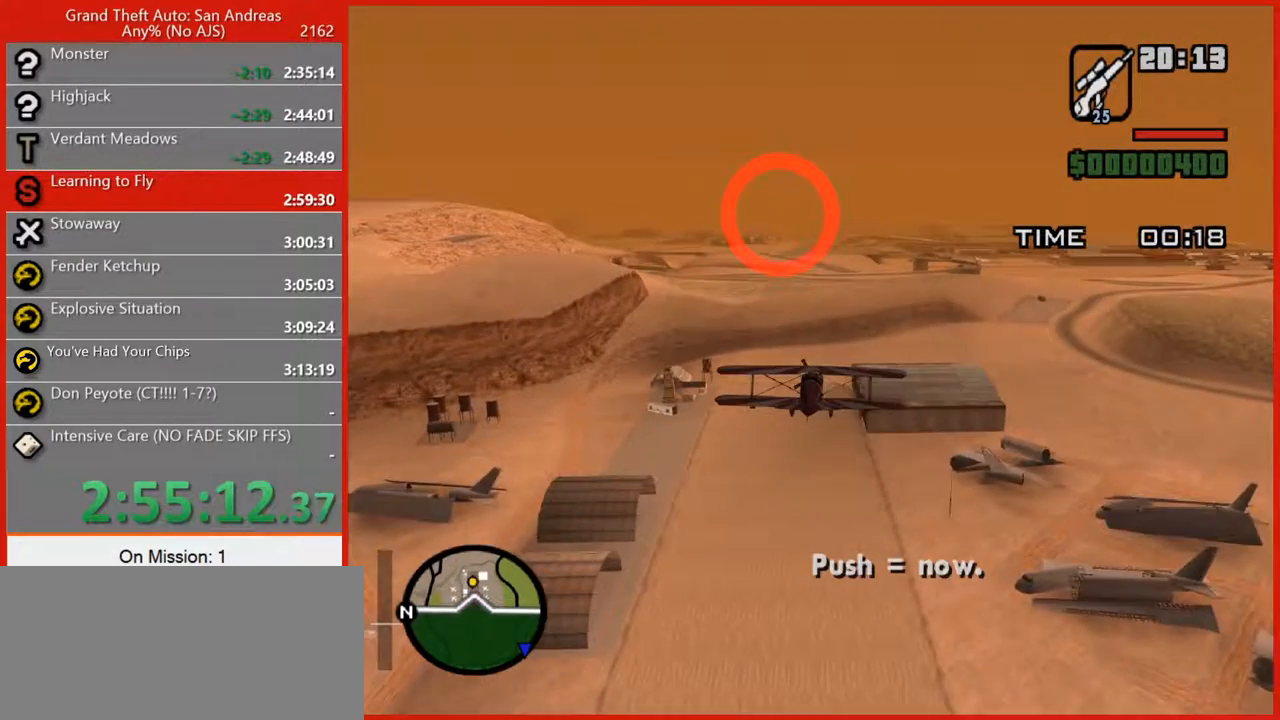
{"keys": ["q", "w"], "mouse": [], "events": [[200, "q", "up"], [480, "q", "down"]]}
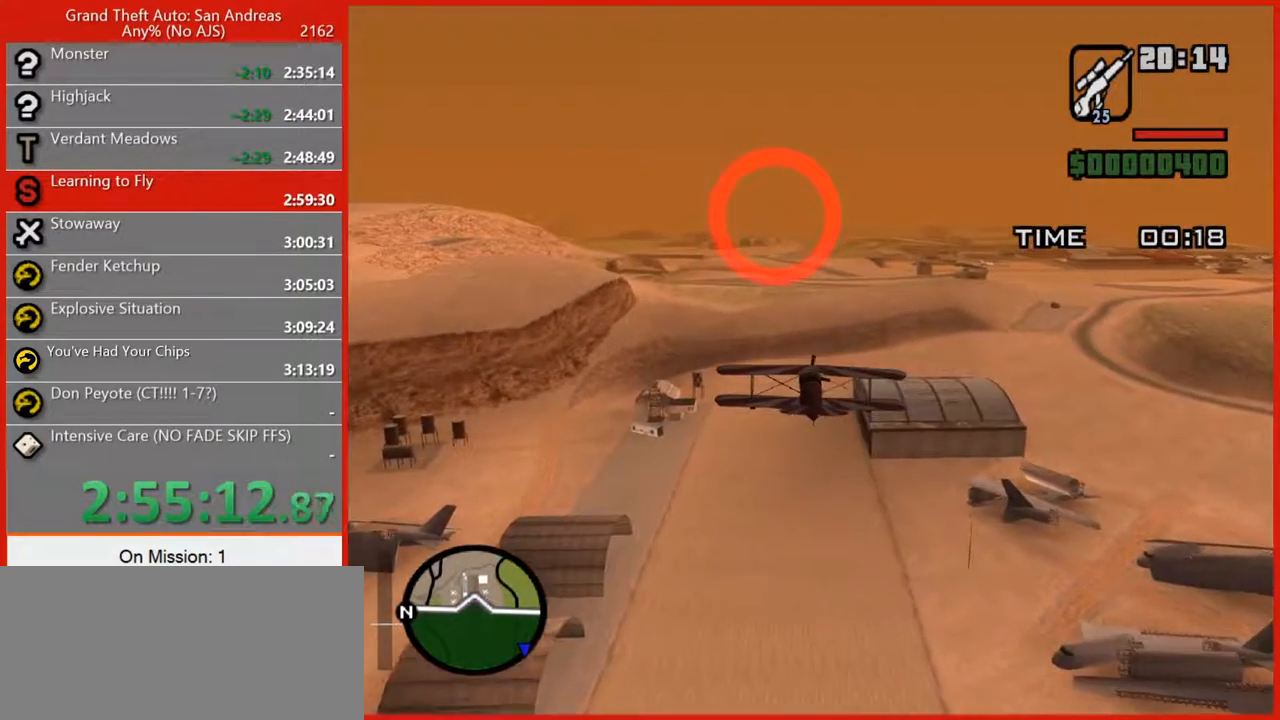
{"keys": ["w"], "mouse": [], "events": [[80, "q", "up"]]}
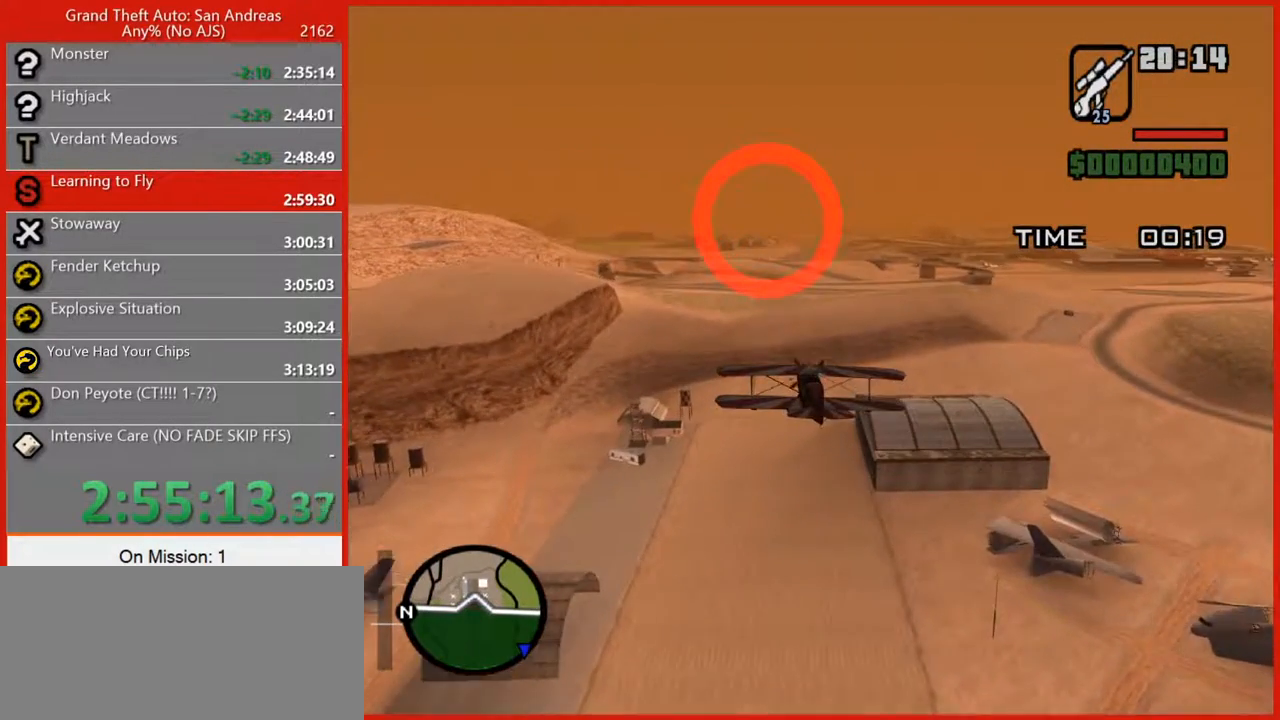
{"keys": ["w"], "mouse": [], "events": [[100, "2", "down"], [200, "2", "up"]]}
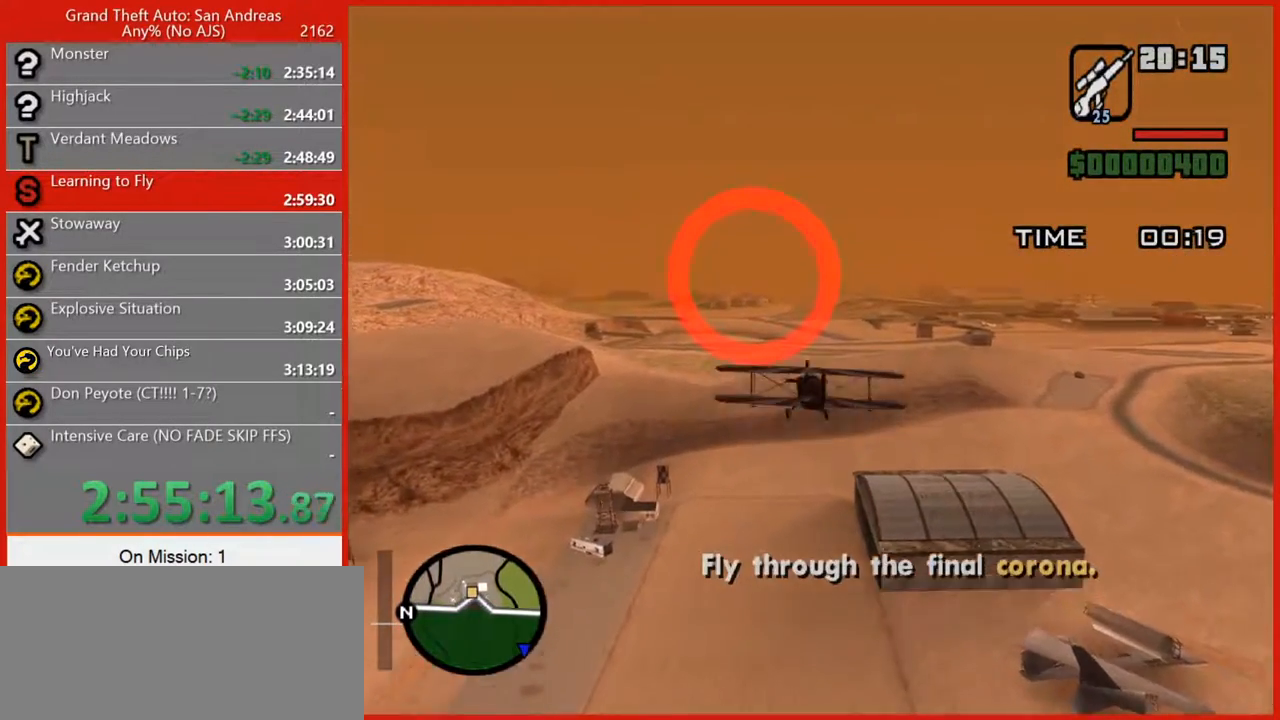
{"keys": ["w"], "mouse": [], "events": [[340, "5", "down"], [420, "5", "up"]]}
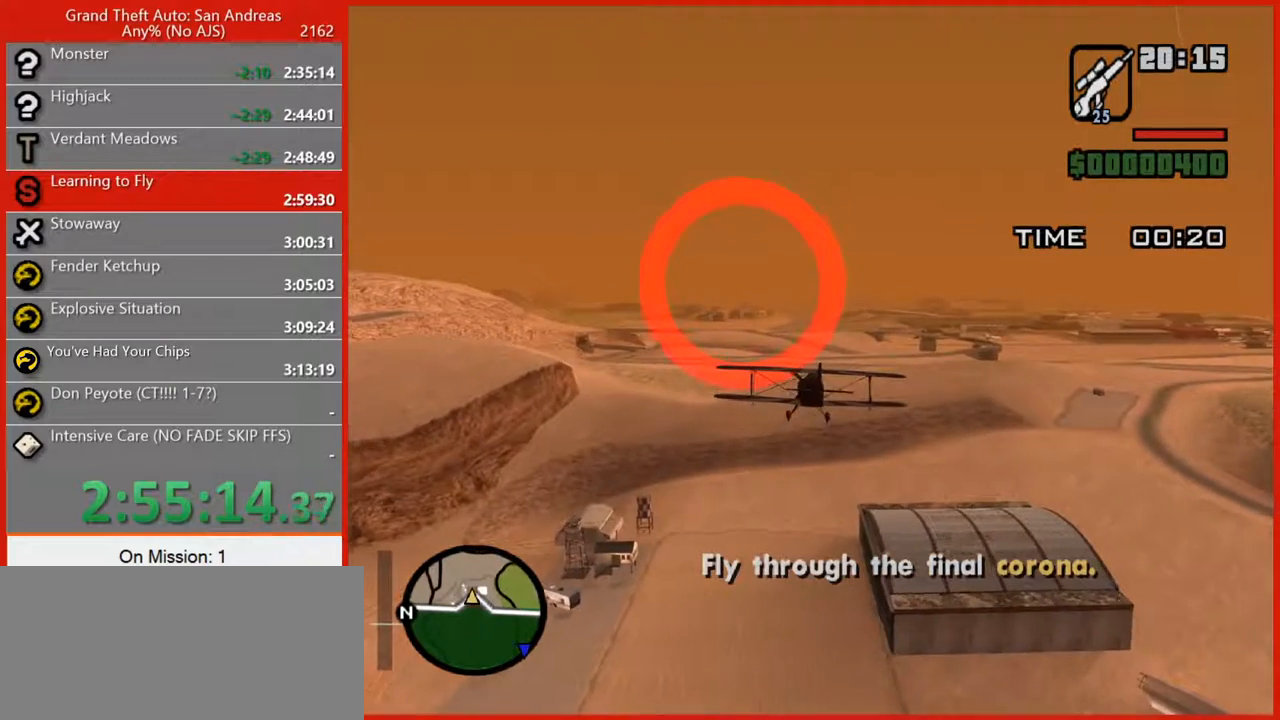
{"keys": ["w"], "mouse": [], "events": [[320, "q", "down"], [500, "q", "up"]]}
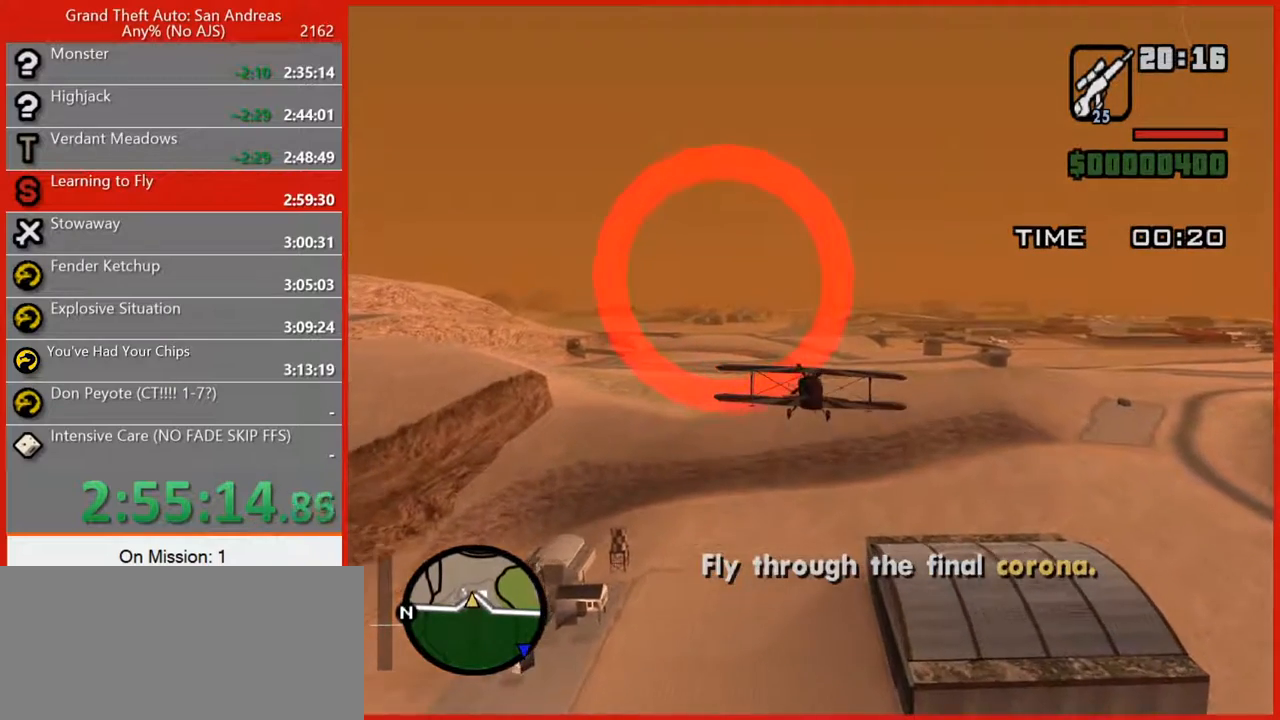
{"keys": ["w"], "mouse": [], "events": [[100, "5", "down"], [160, "5", "up"]]}
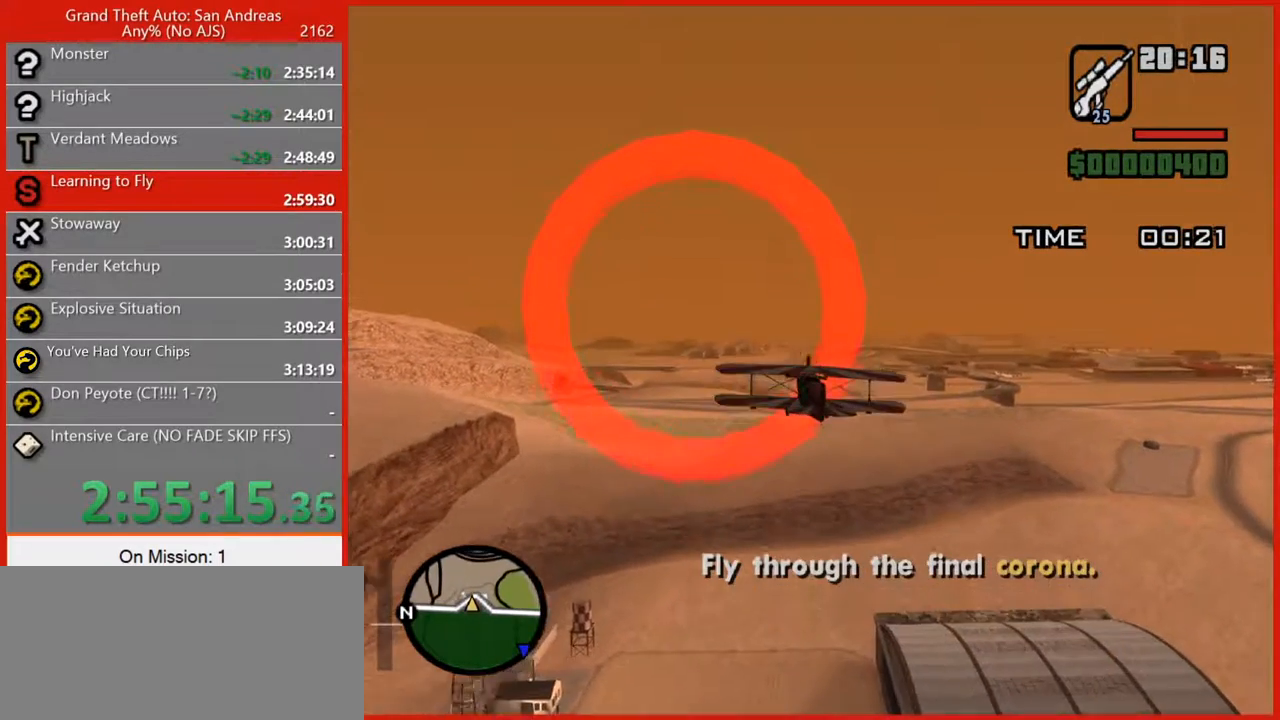
{"keys": ["w"], "mouse": [], "events": []}
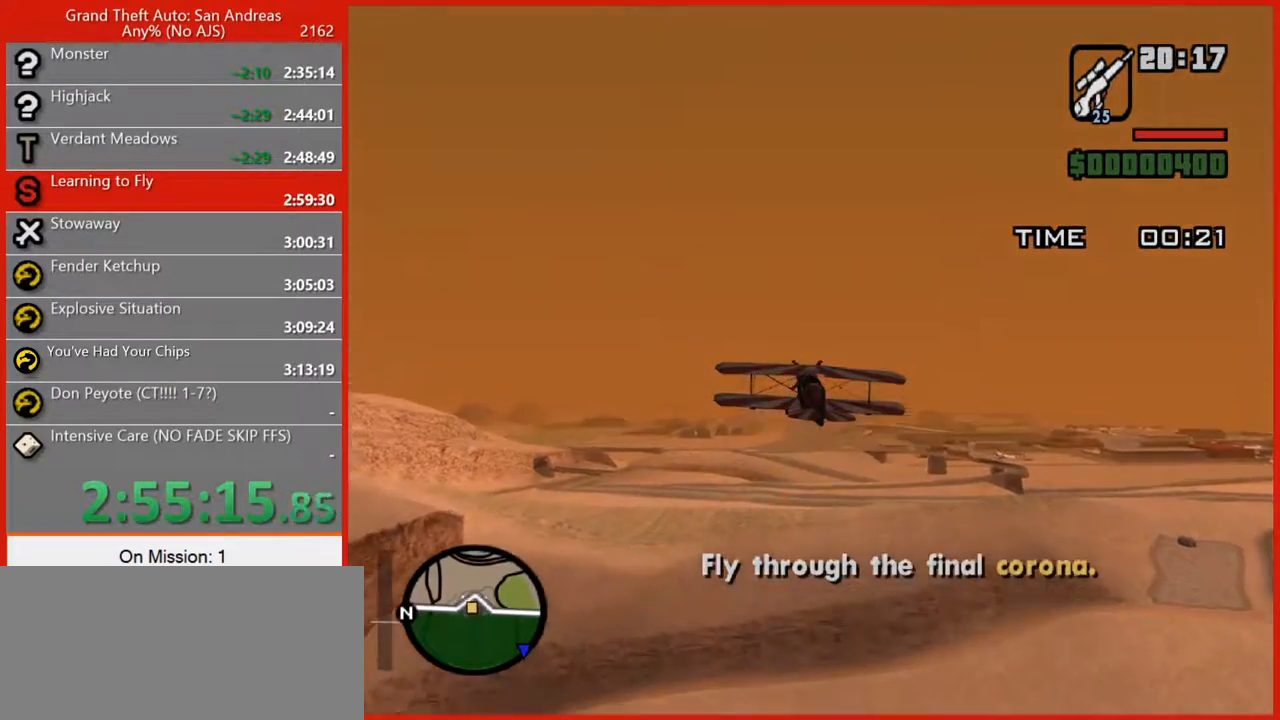
{"keys": ["space"], "mouse": [], "events": [[360, "w", "up"], [400, "space", "down"]]}
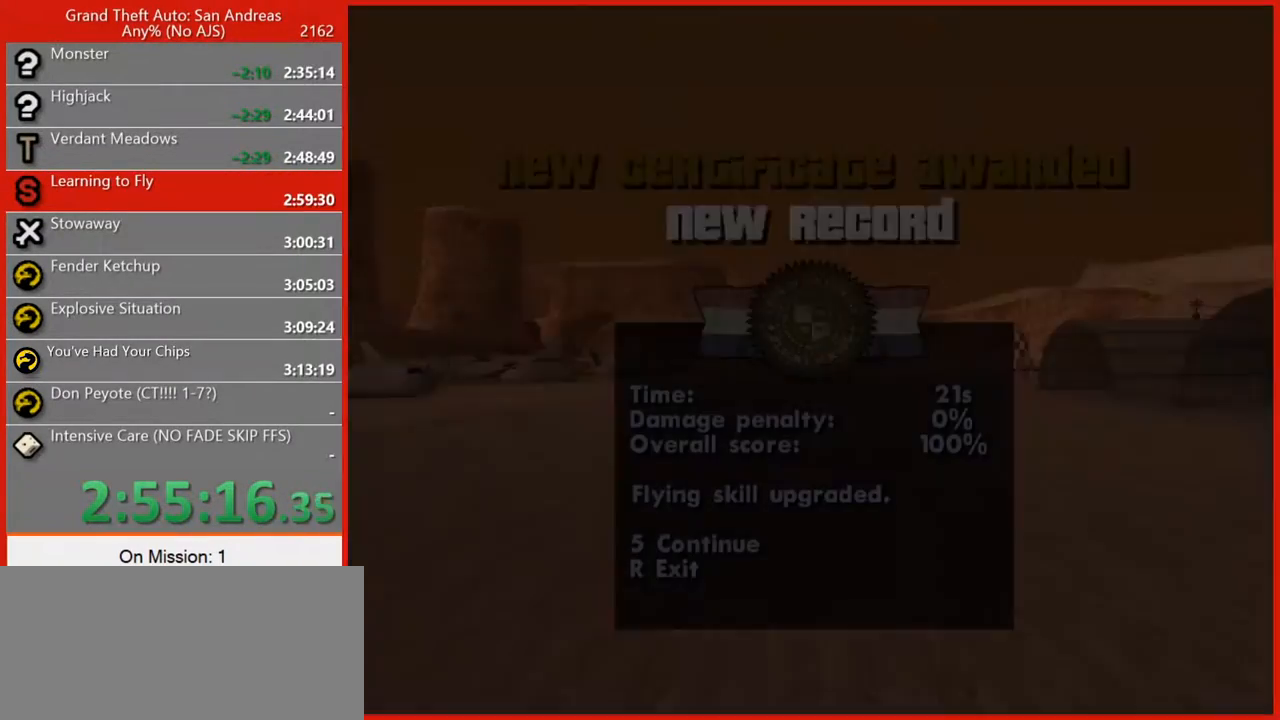
{"keys": ["space"], "mouse": [], "events": []}
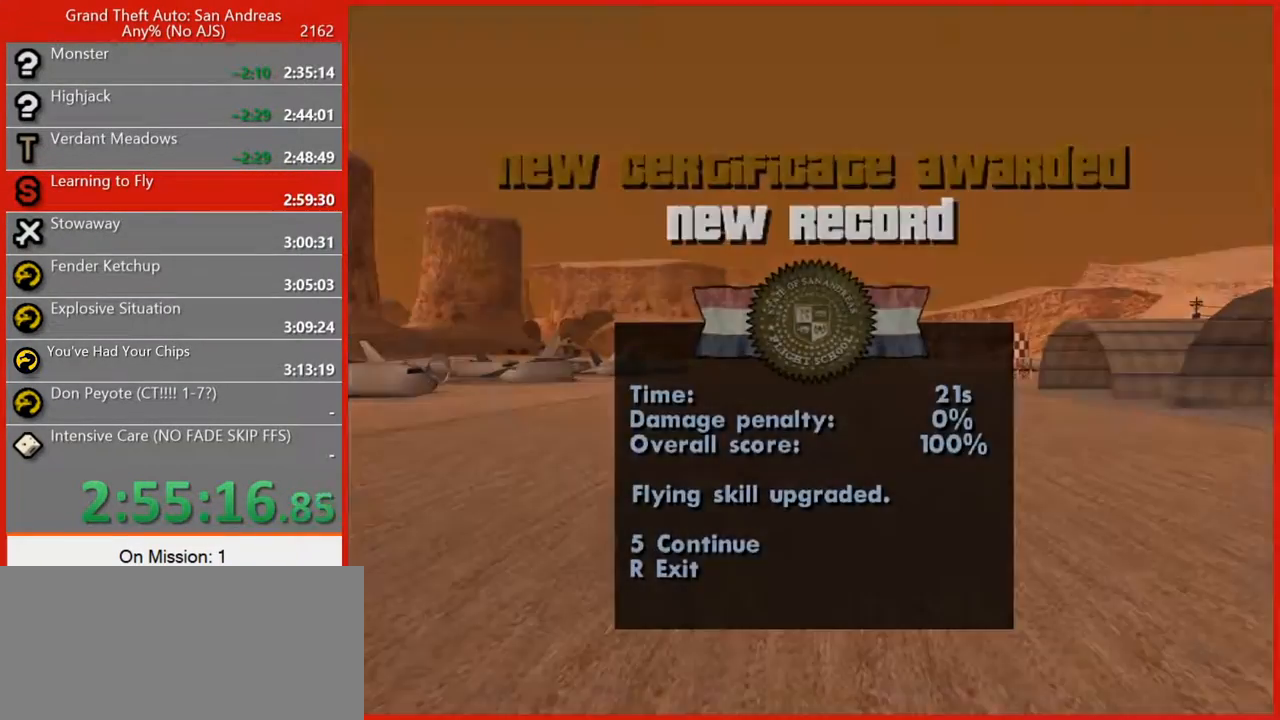
{"keys": ["space"], "mouse": [], "events": []}
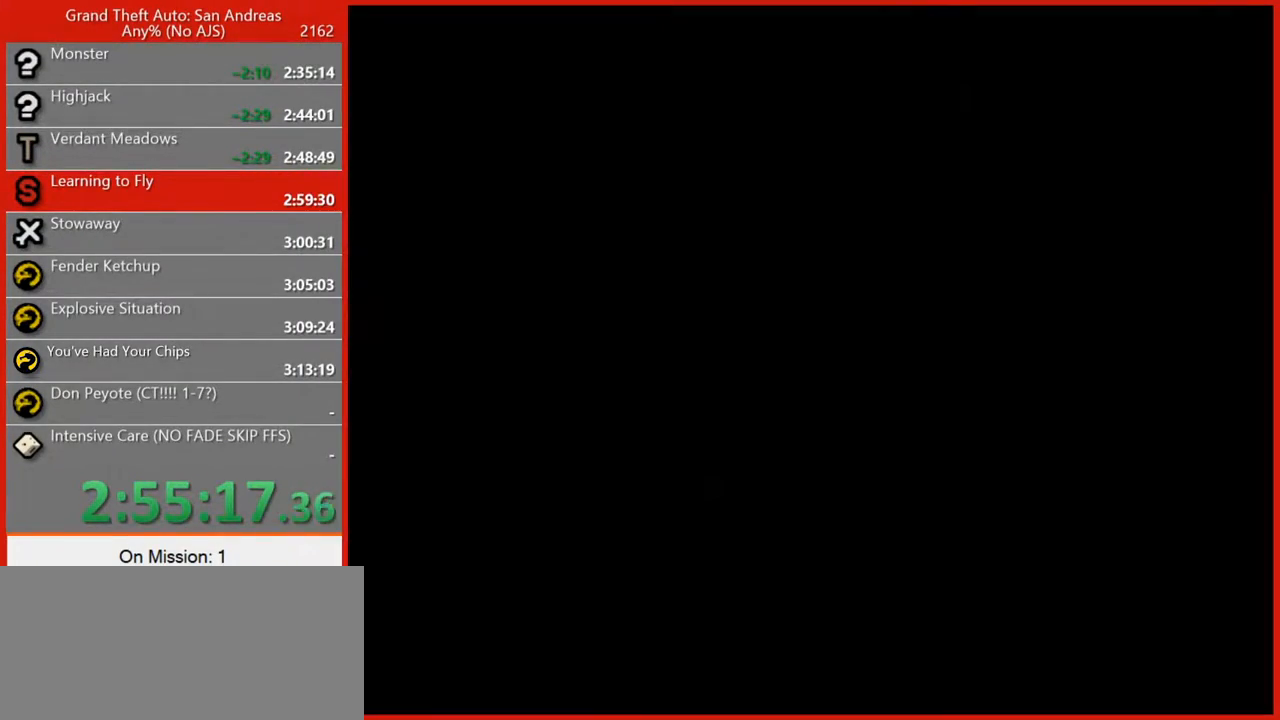
{"keys": ["space"], "mouse": [], "events": []}
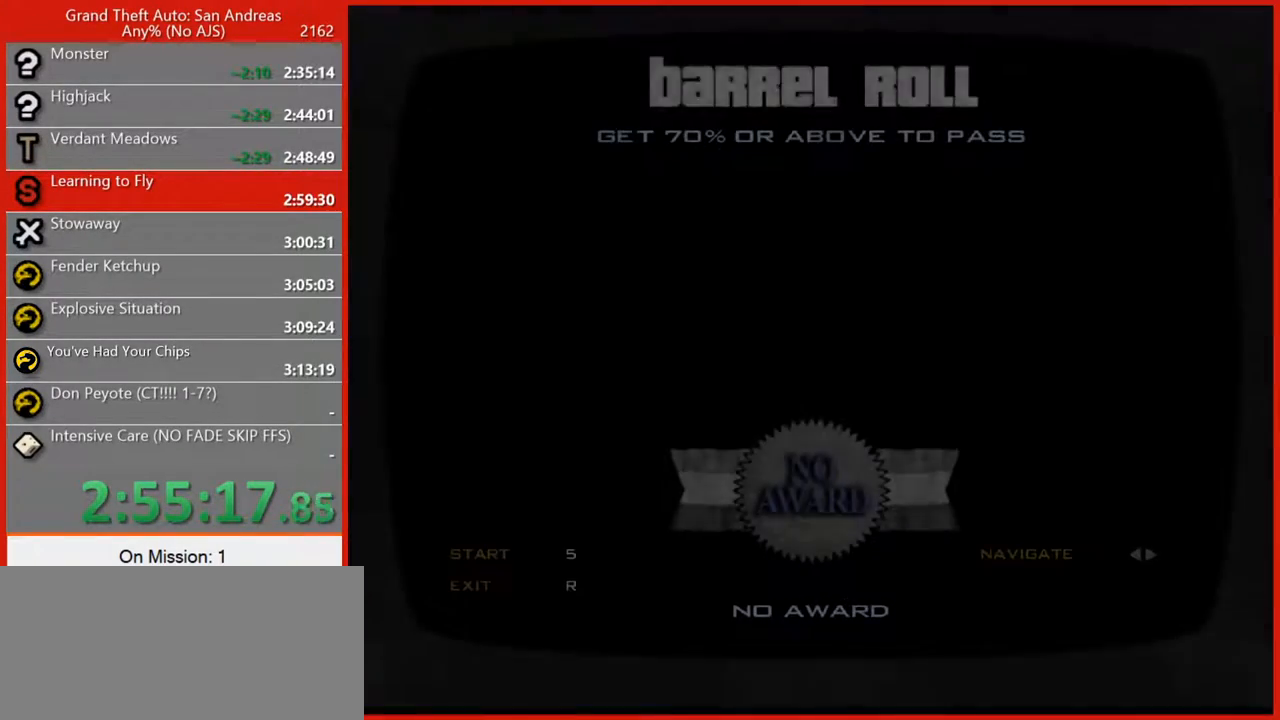
{"keys": ["space"], "mouse": [], "events": []}
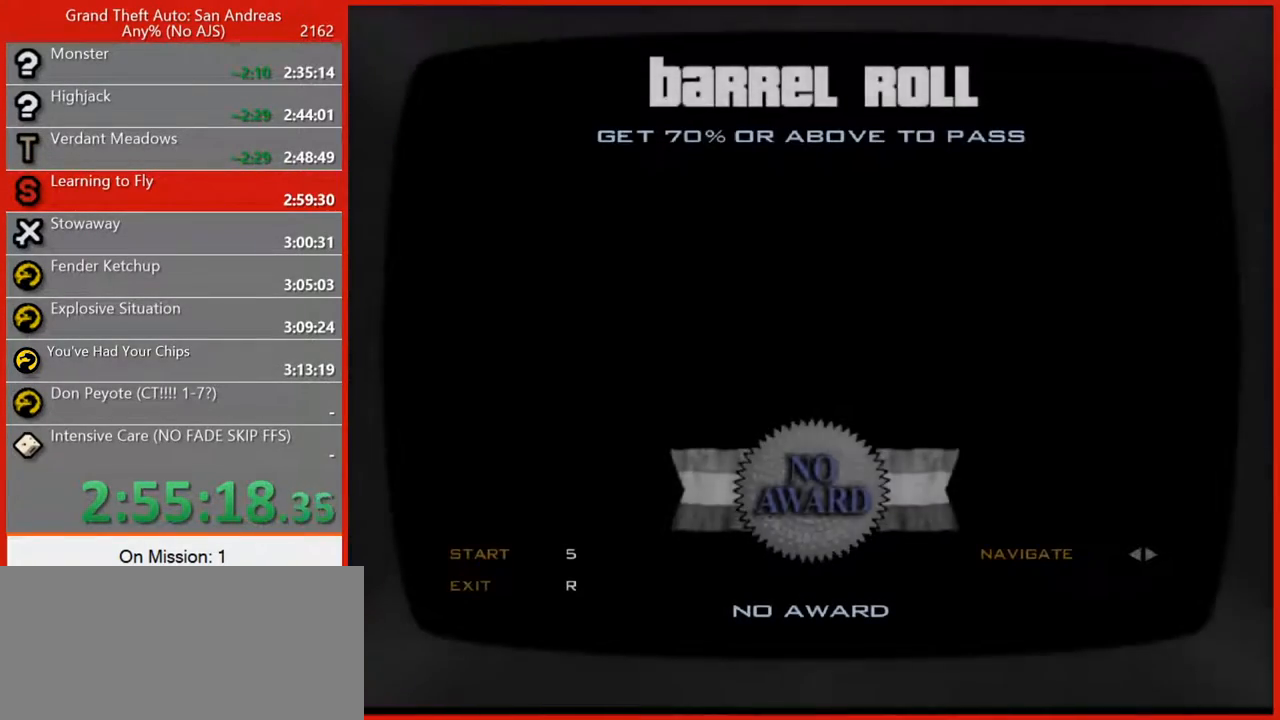
{"keys": ["space"], "mouse": [], "events": []}
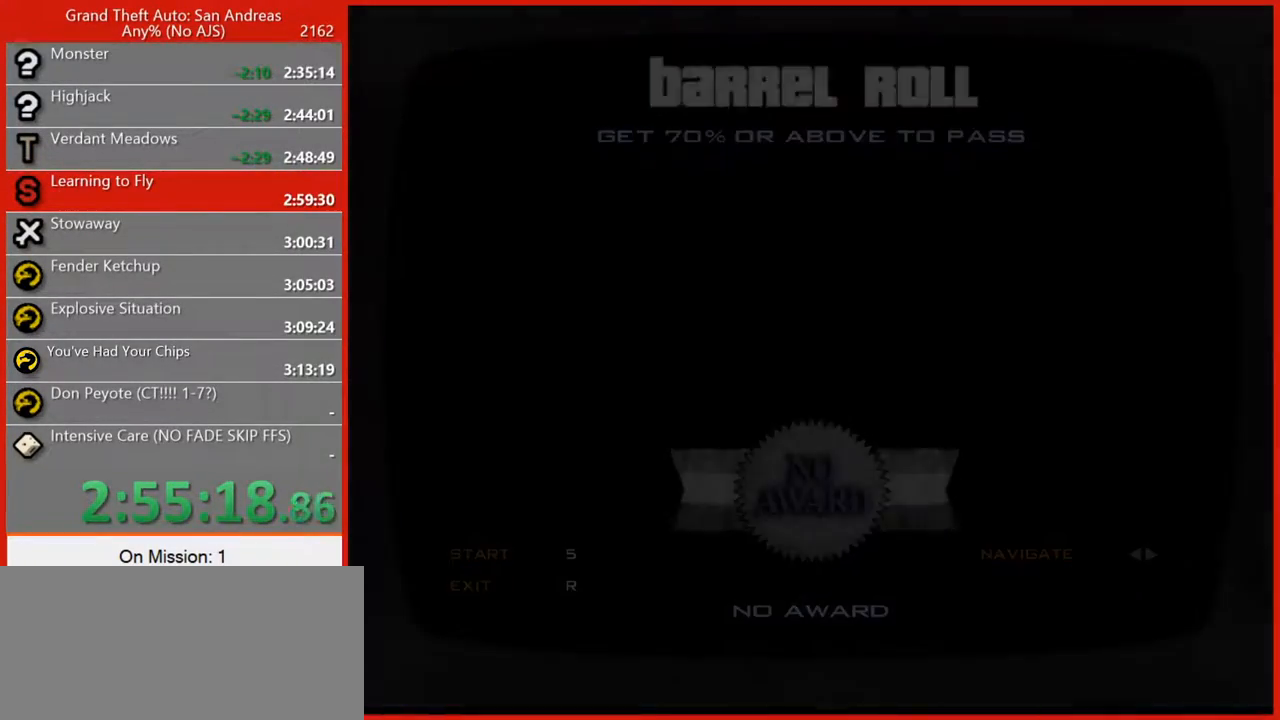
{"keys": ["w"], "mouse": [], "events": [[260, "w", "down"], [320, "space", "up"]]}
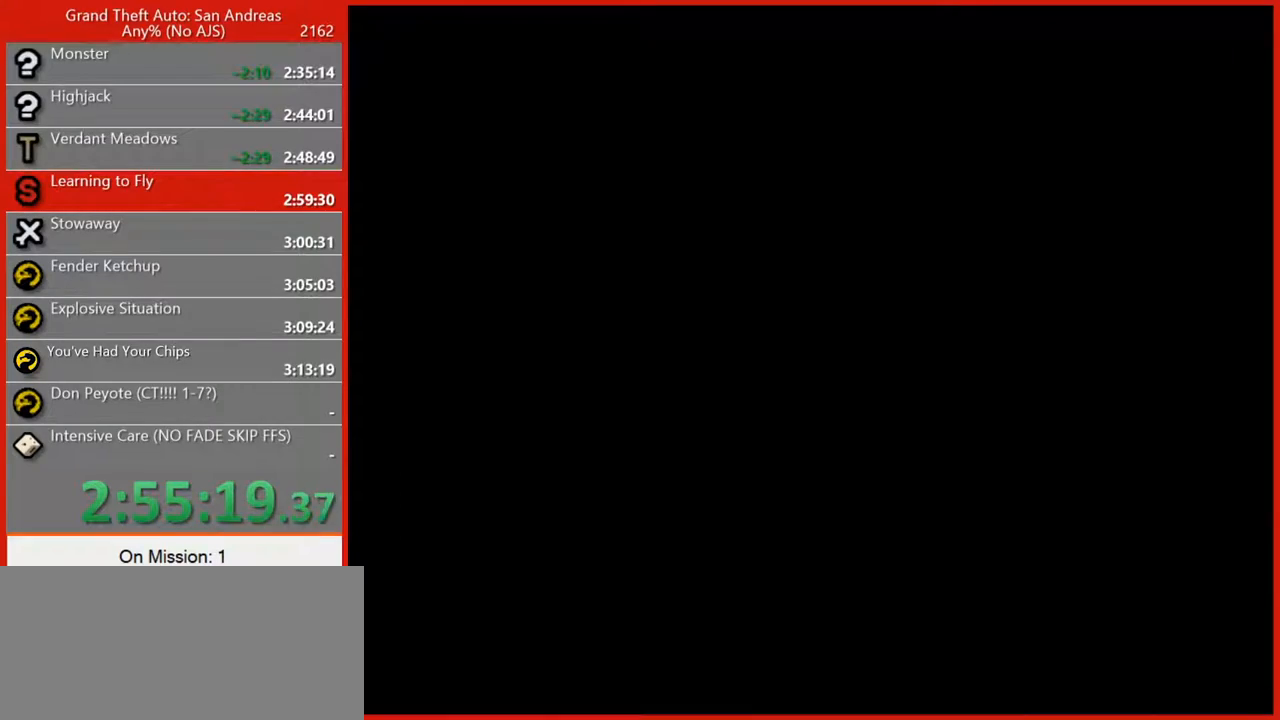
{"keys": ["w"], "mouse": [], "events": []}
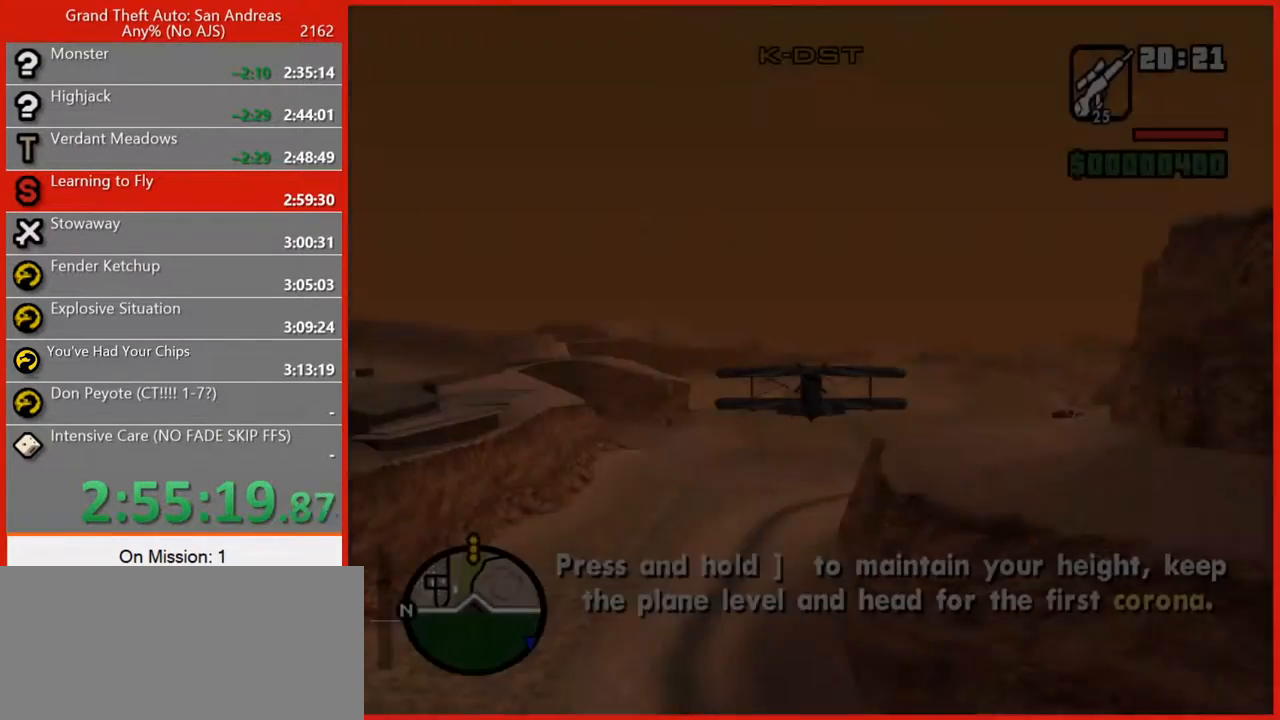
{"keys": ["w"], "mouse": [], "events": []}
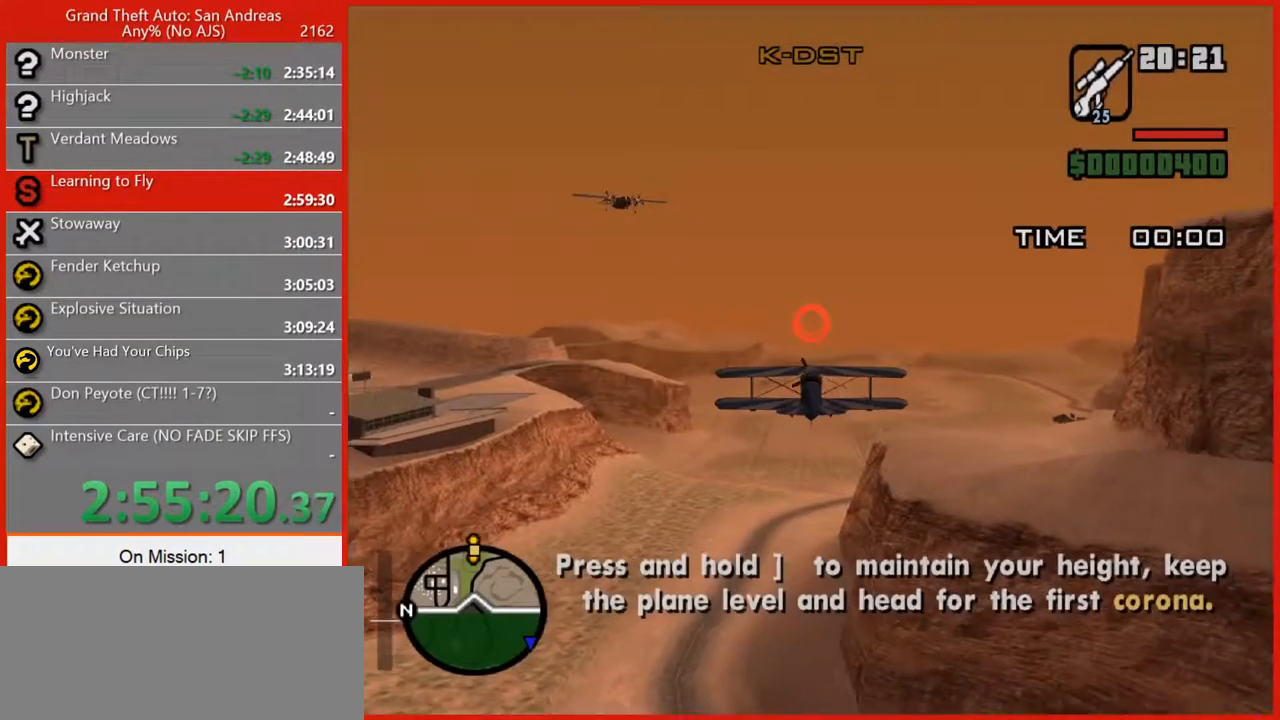
{"keys": ["w"], "mouse": [], "events": []}
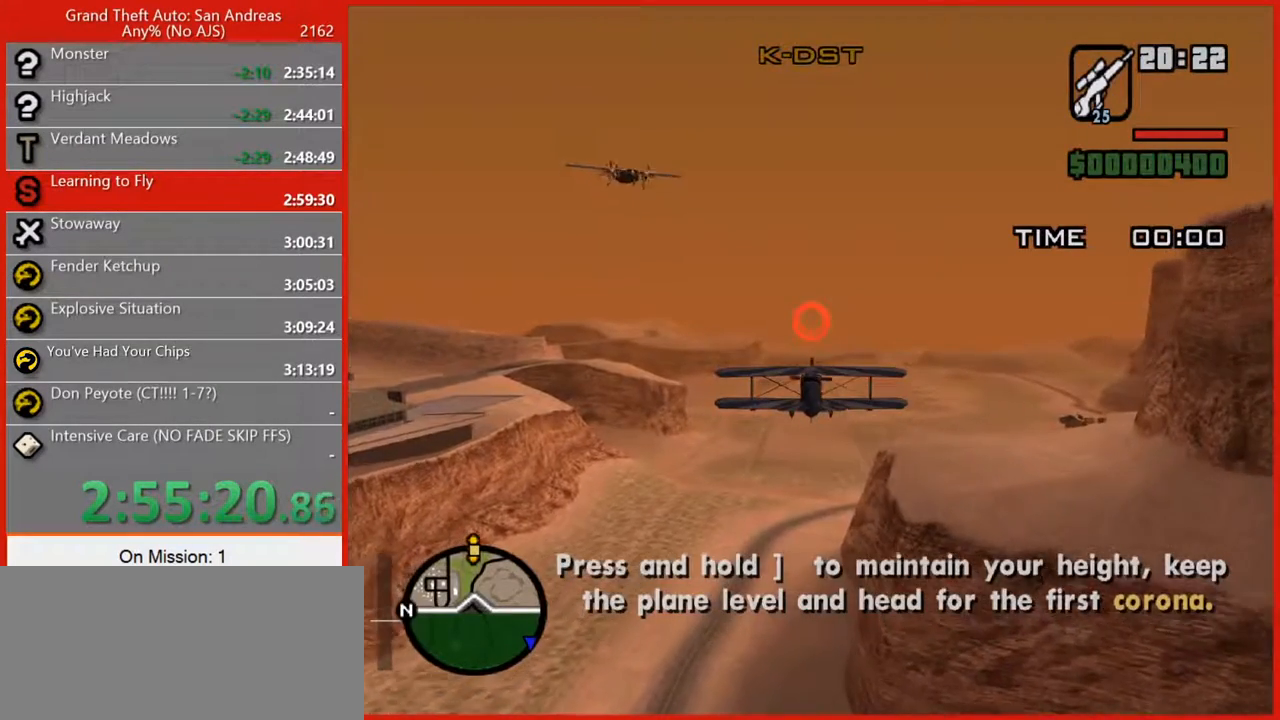
{"keys": ["w"], "mouse": [], "events": []}
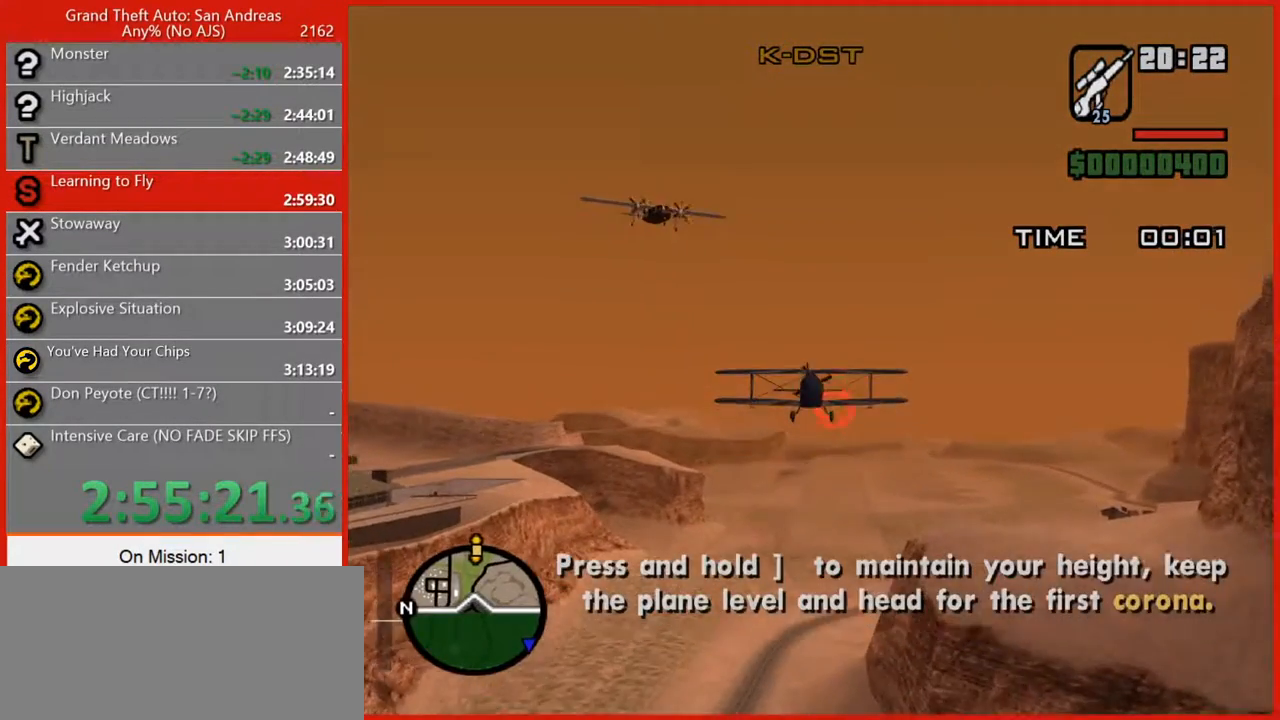
{"keys": ["w"], "mouse": [], "events": []}
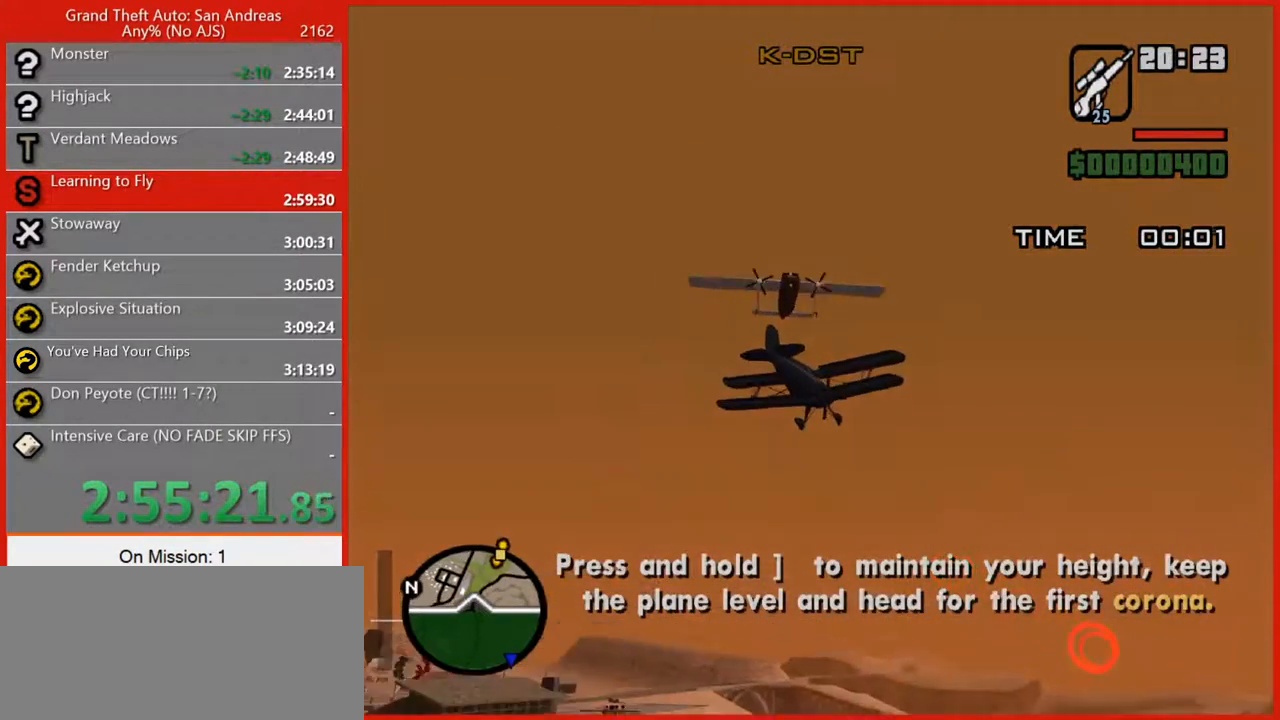
{"keys": ["w"], "mouse": [], "events": []}
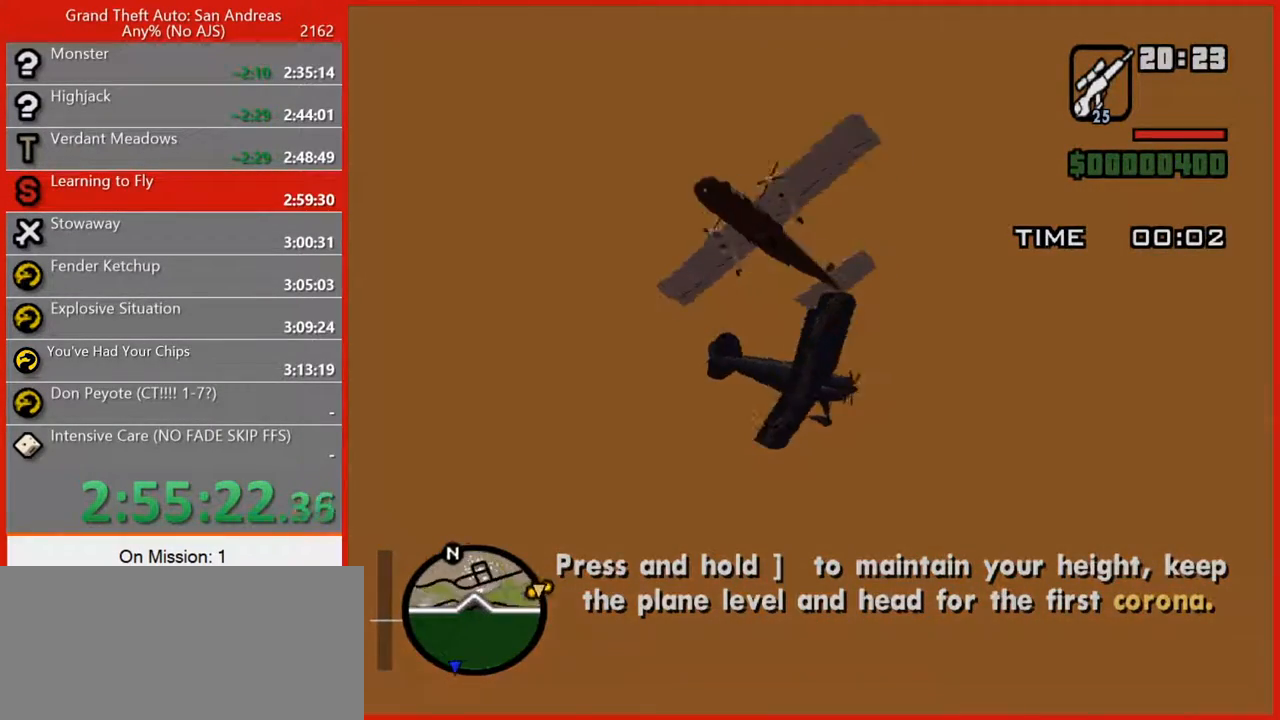
{"keys": ["w"], "mouse": [], "events": []}
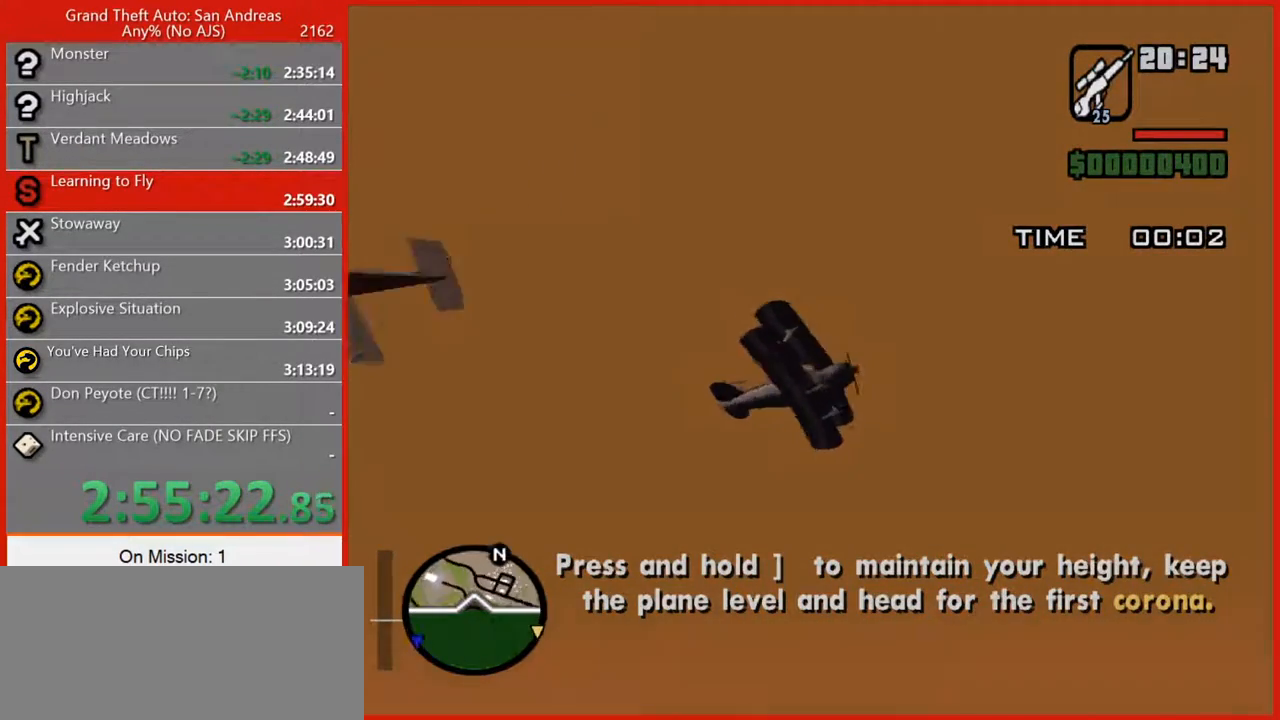
{"keys": ["w"], "mouse": [], "events": []}
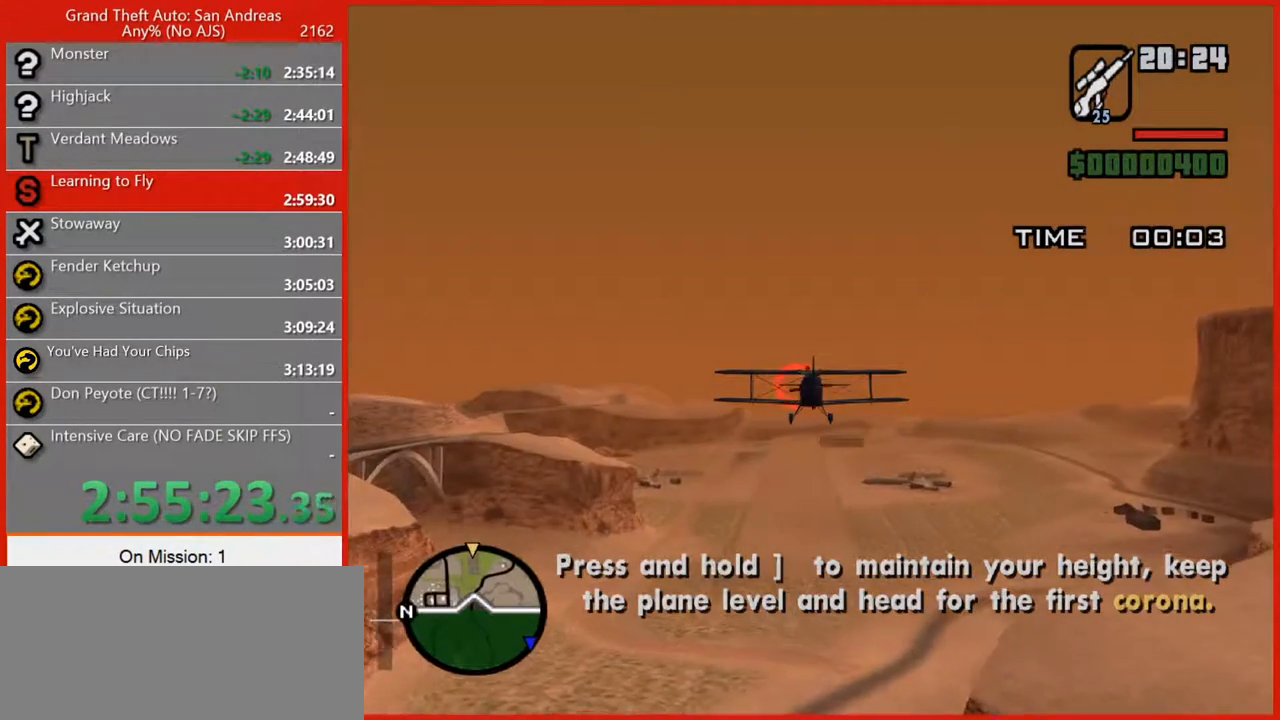
{"keys": ["w"], "mouse": [], "events": []}
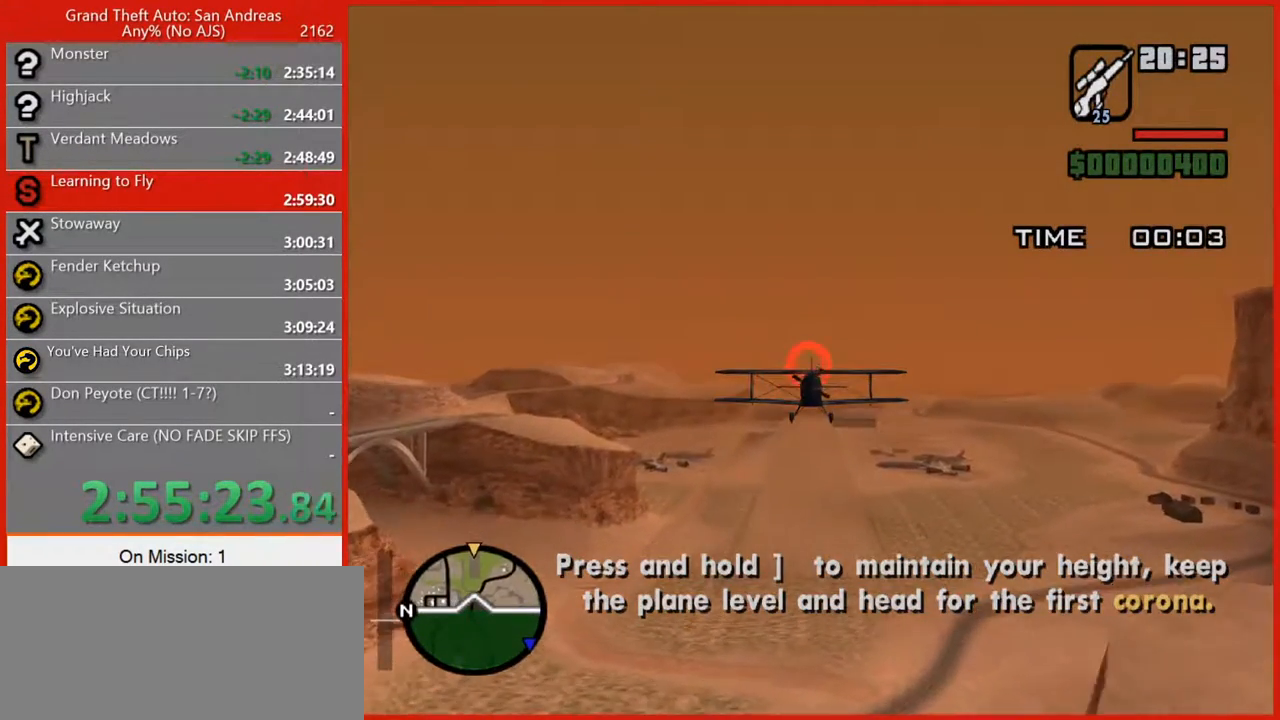
{"keys": ["w"], "mouse": [], "events": []}
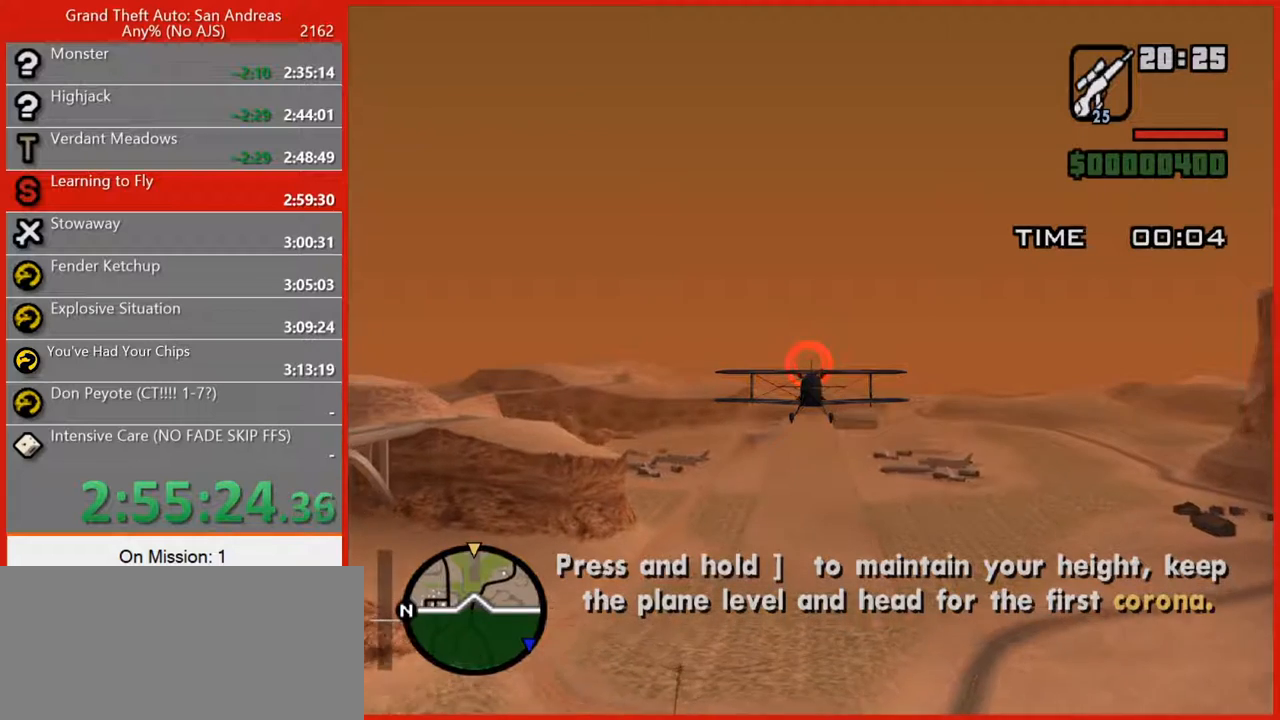
{"keys": ["w"], "mouse": [], "events": []}